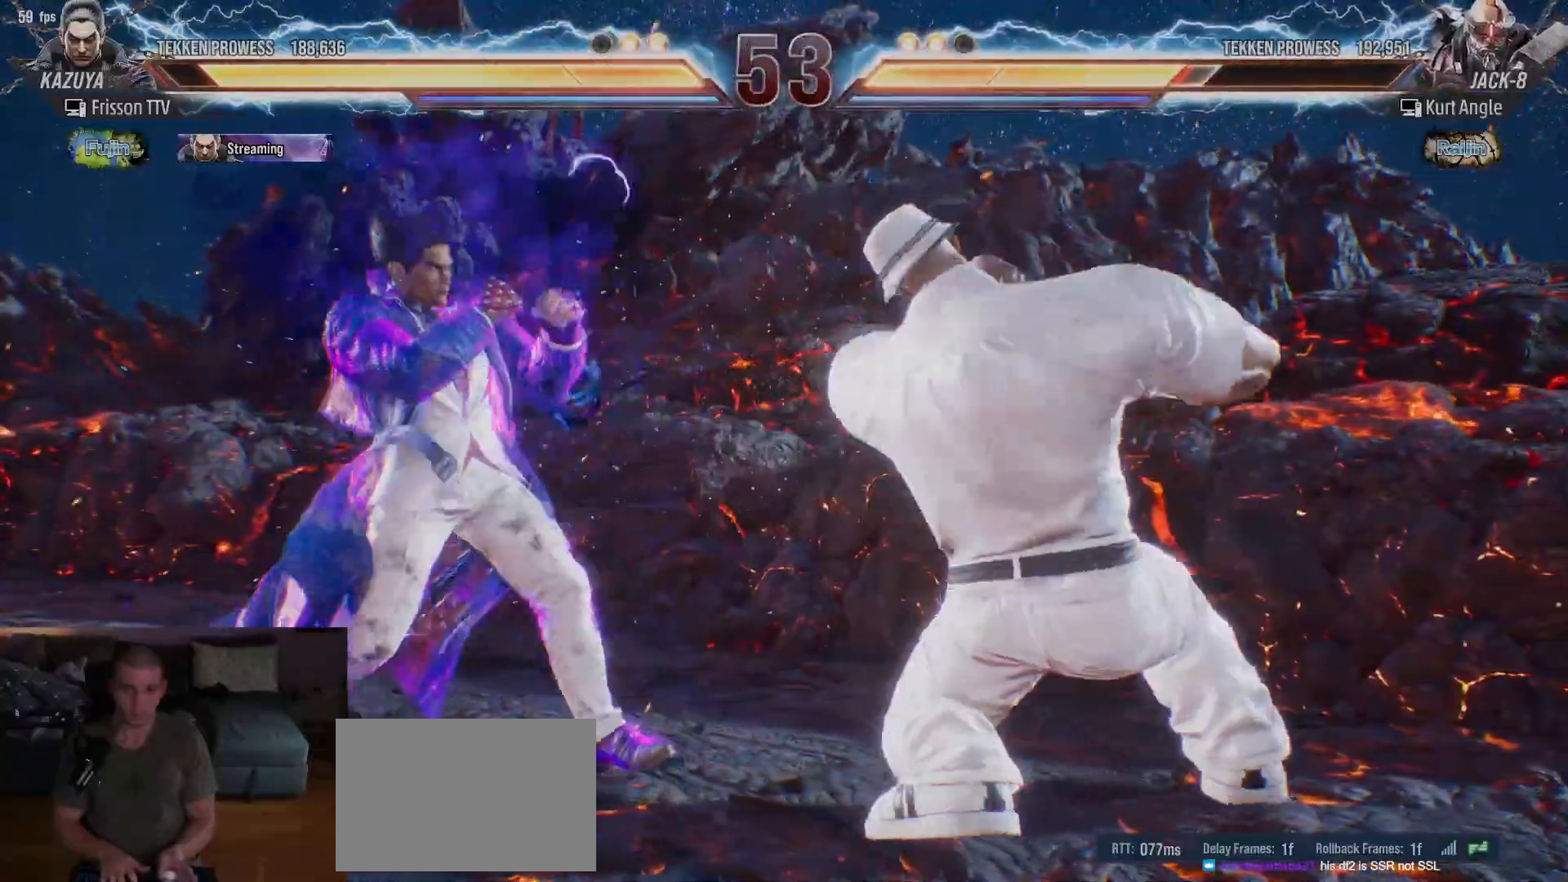
Gameplay with a controller (arcade stick); each line is a JSON object with the inputs held at the frame after it (dt_ms = milliseconds from this image to that frame). "events" lists button and stick changes between this image and that frame as [ms after this image, input, new state], when the widget could be followed in between. Not read: L3 R3.
{"dt_ms": 500, "buttons": [], "left_stick": "center", "events": [[283, "left_stick", "center"], [350, "left_stick", "down"], [500, "left_stick", "center"]]}
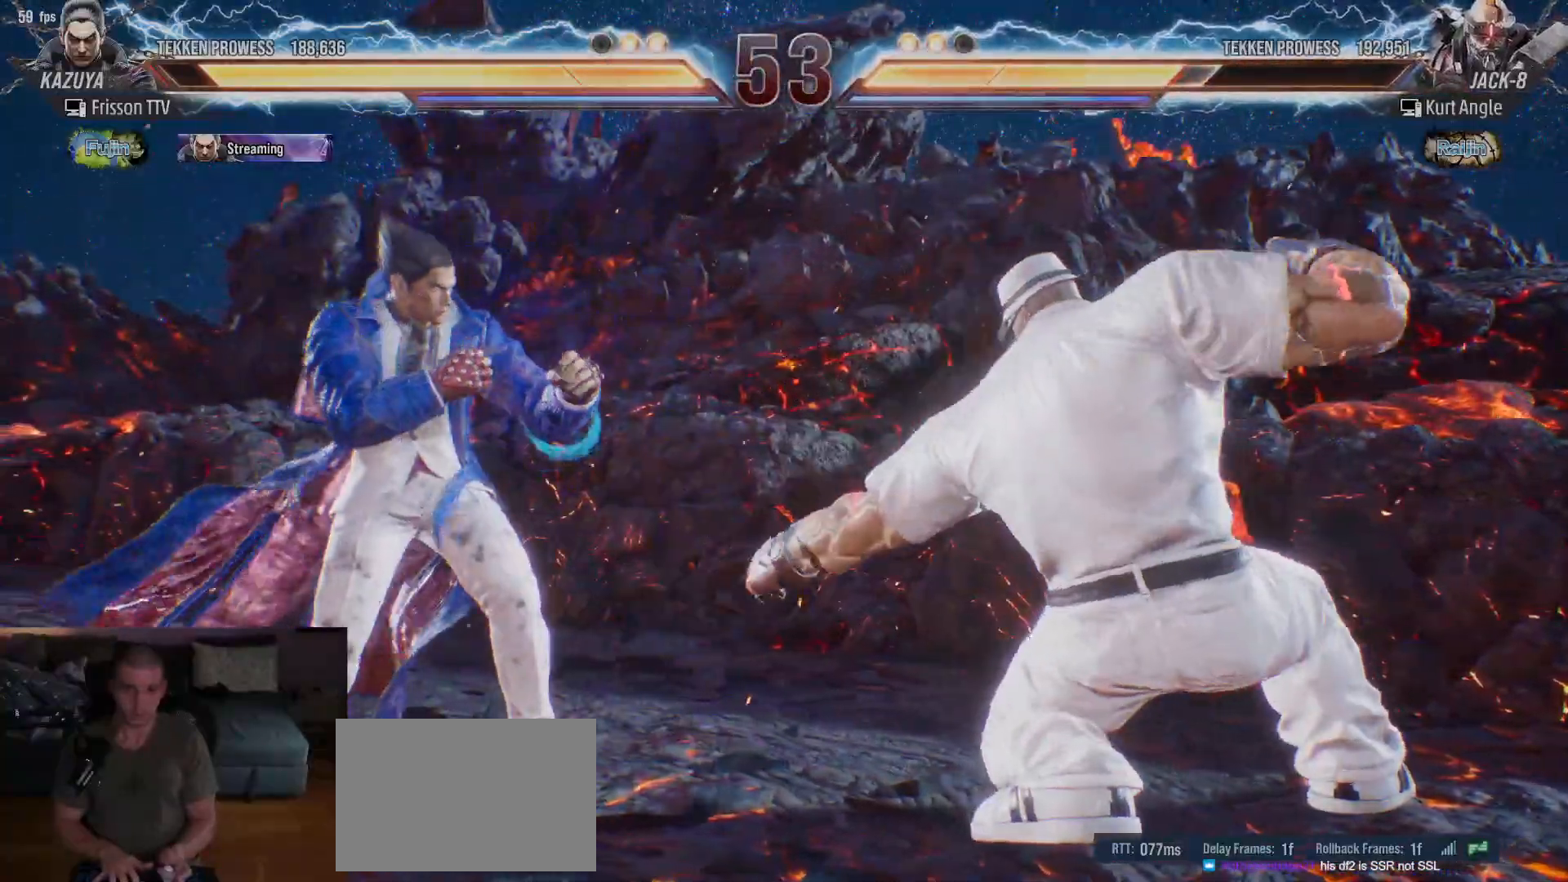
{"dt_ms": 500, "buttons": [], "left_stick": "center", "events": []}
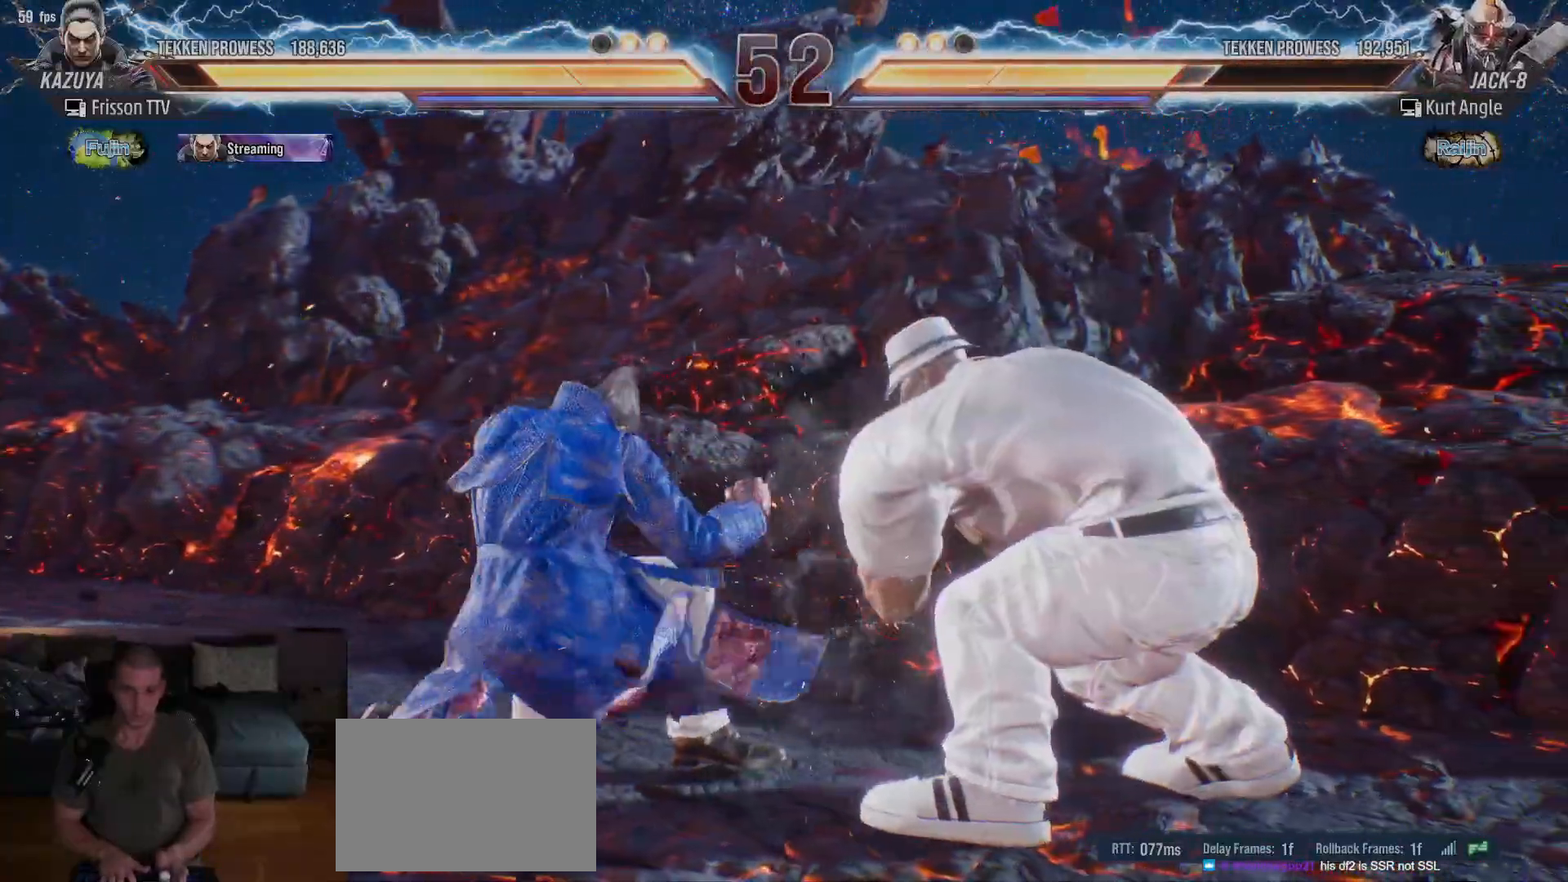
{"dt_ms": 500, "buttons": [], "left_stick": "left", "events": [[250, "left_stick", "left"]]}
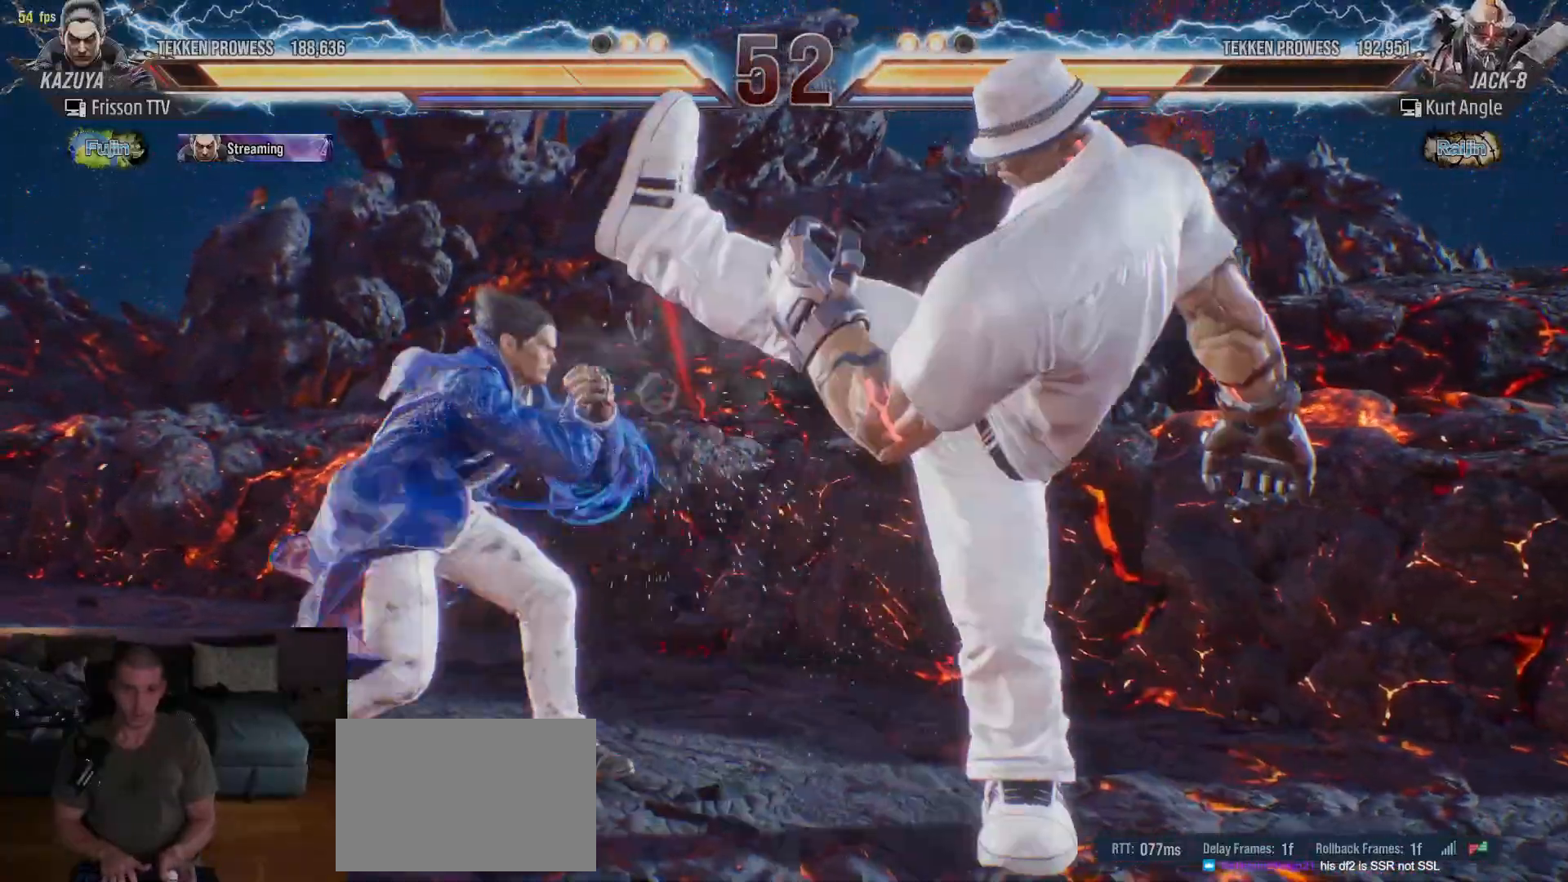
{"dt_ms": 500, "buttons": ["SQUARE"], "left_stick": "center", "events": [[200, "left_stick", "center"], [217, "SQUARE", "down"], [233, "SQUARE", "up"], [283, "SQUARE", "down"], [350, "SQUARE", "up"], [383, "SQUARE", "down"], [433, "SQUARE", "up"], [500, "SQUARE", "down"]]}
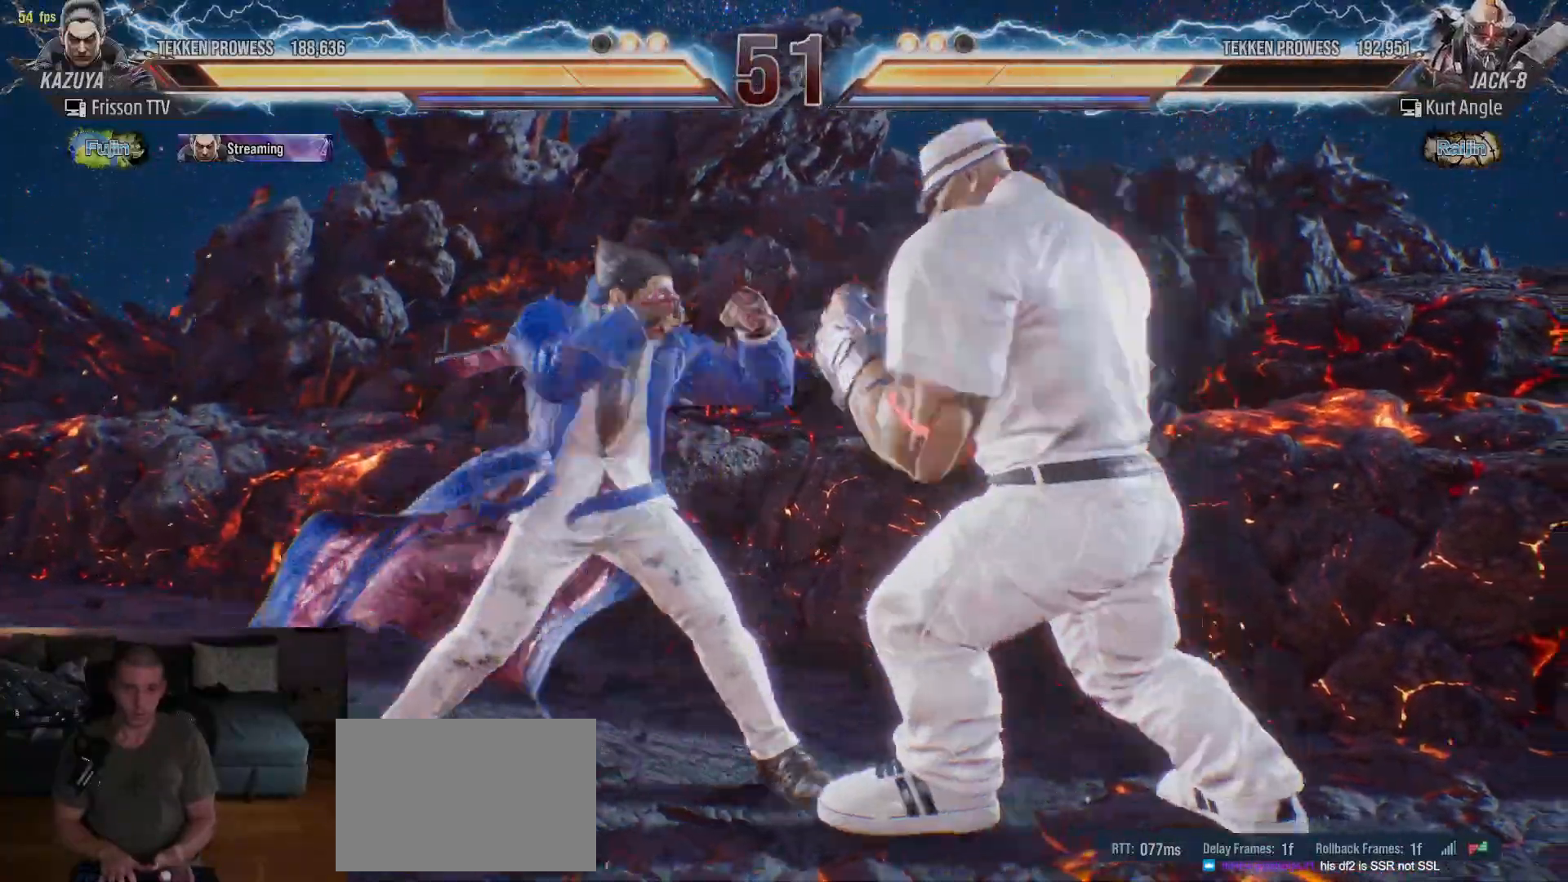
{"dt_ms": 500, "buttons": [], "left_stick": "center", "events": [[33, "SQUARE", "up"], [300, "TRIANGLE", "down"], [383, "TRIANGLE", "up"]]}
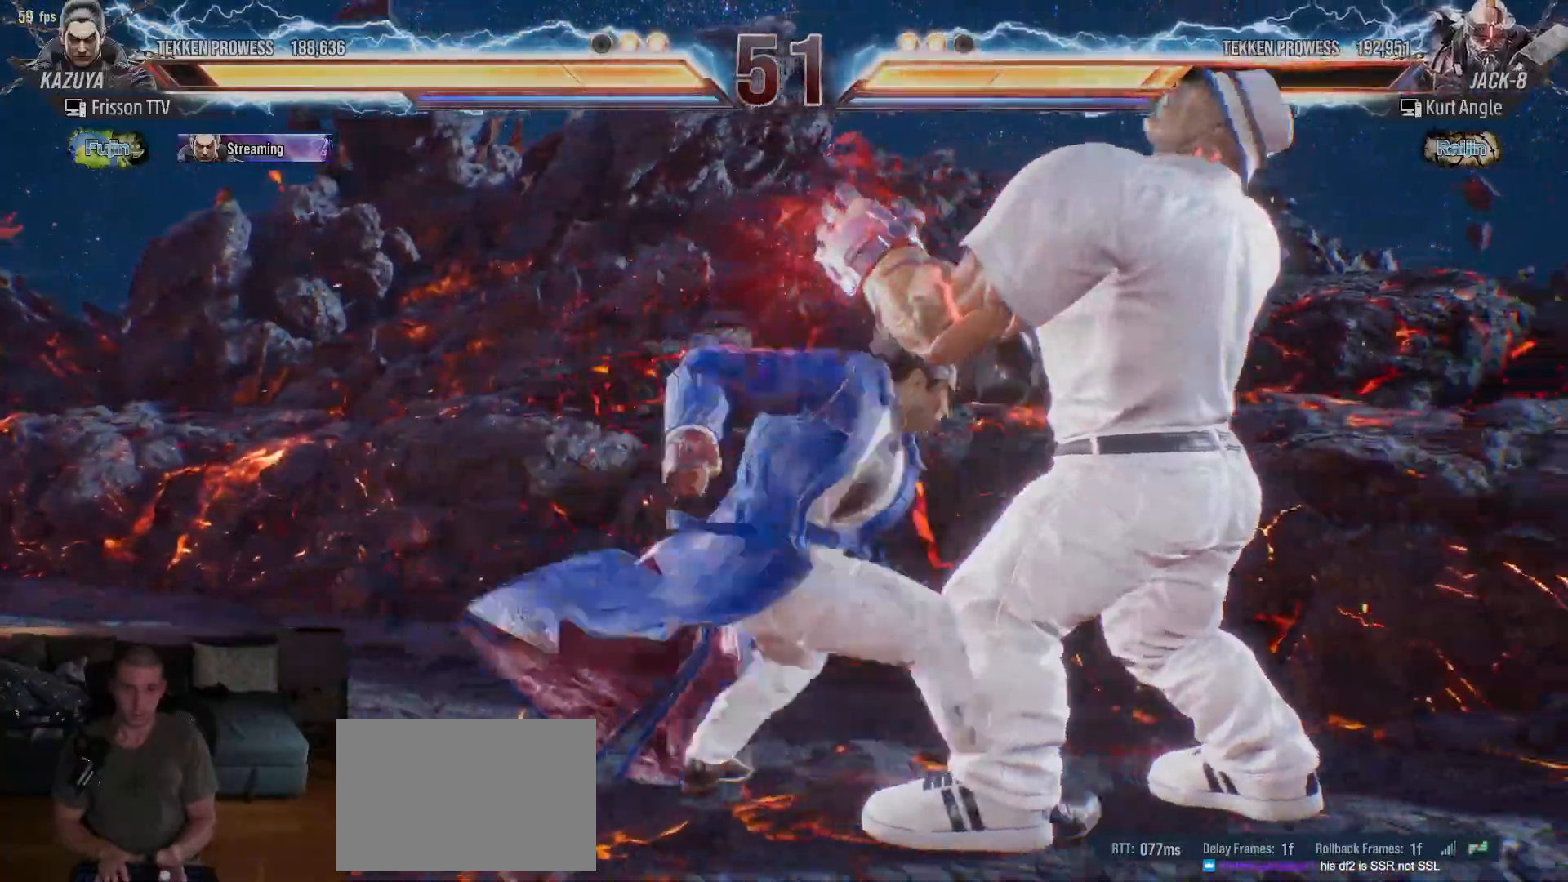
{"dt_ms": 500, "buttons": [], "left_stick": "center", "events": []}
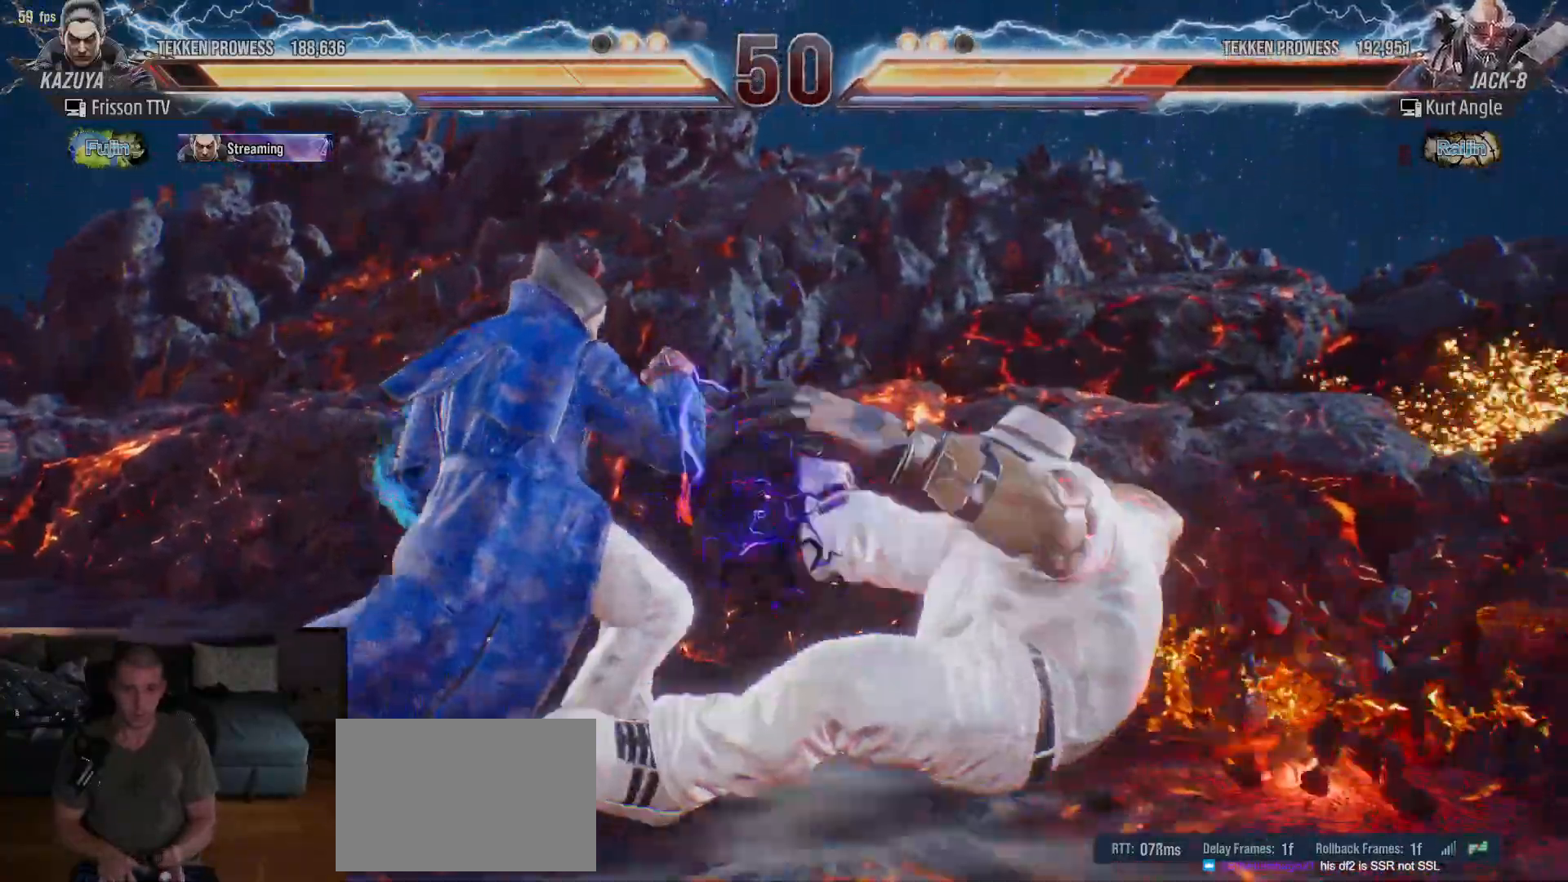
{"dt_ms": 500, "buttons": ["CIRCLE"], "left_stick": "down-left", "events": [[50, "left_stick", "down"], [150, "left_stick", "center"], [400, "left_stick", "down-left"], [417, "CIRCLE", "down"]]}
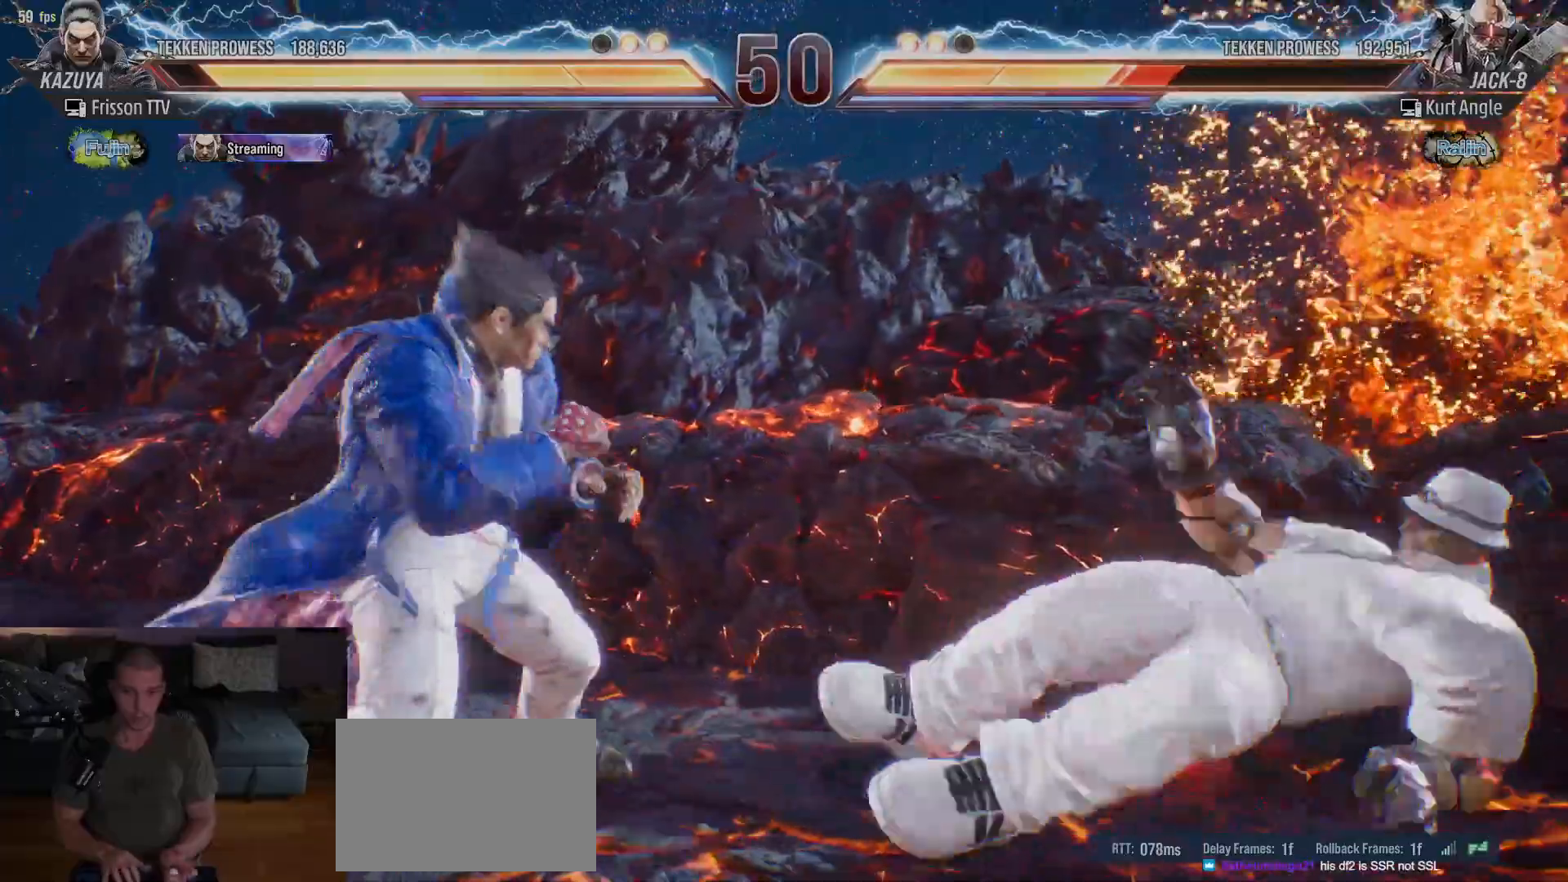
{"dt_ms": 500, "buttons": [], "left_stick": "center", "events": [[67, "CIRCLE", "up"], [83, "left_stick", "center"]]}
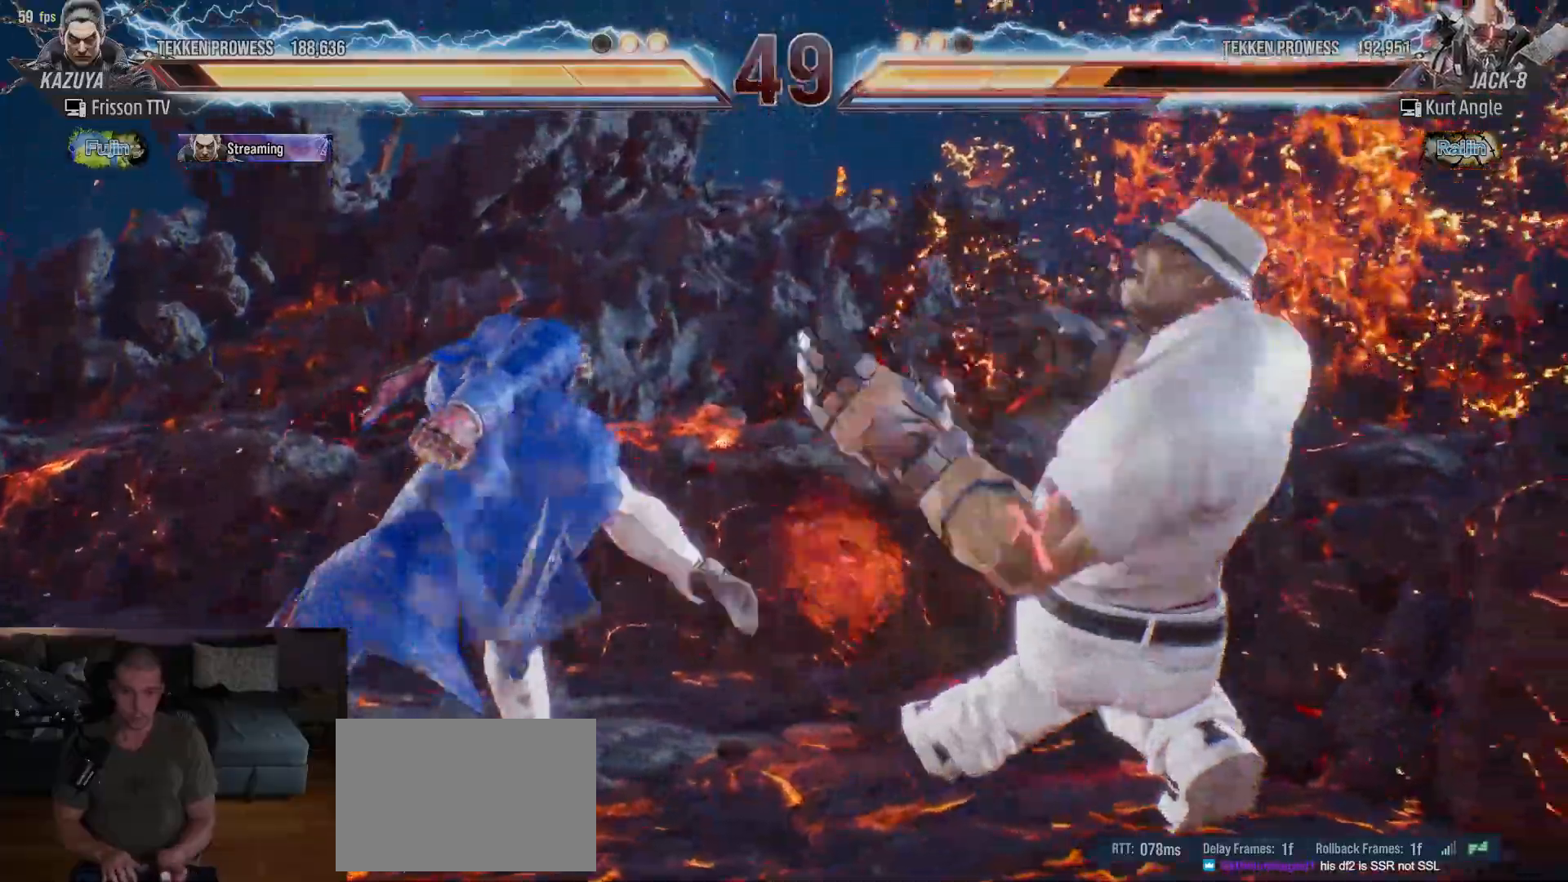
{"dt_ms": 500, "buttons": [], "left_stick": "center", "events": [[117, "left_stick", "down-right"], [150, "CIRCLE", "down"], [233, "CIRCLE", "up"], [283, "left_stick", "center"]]}
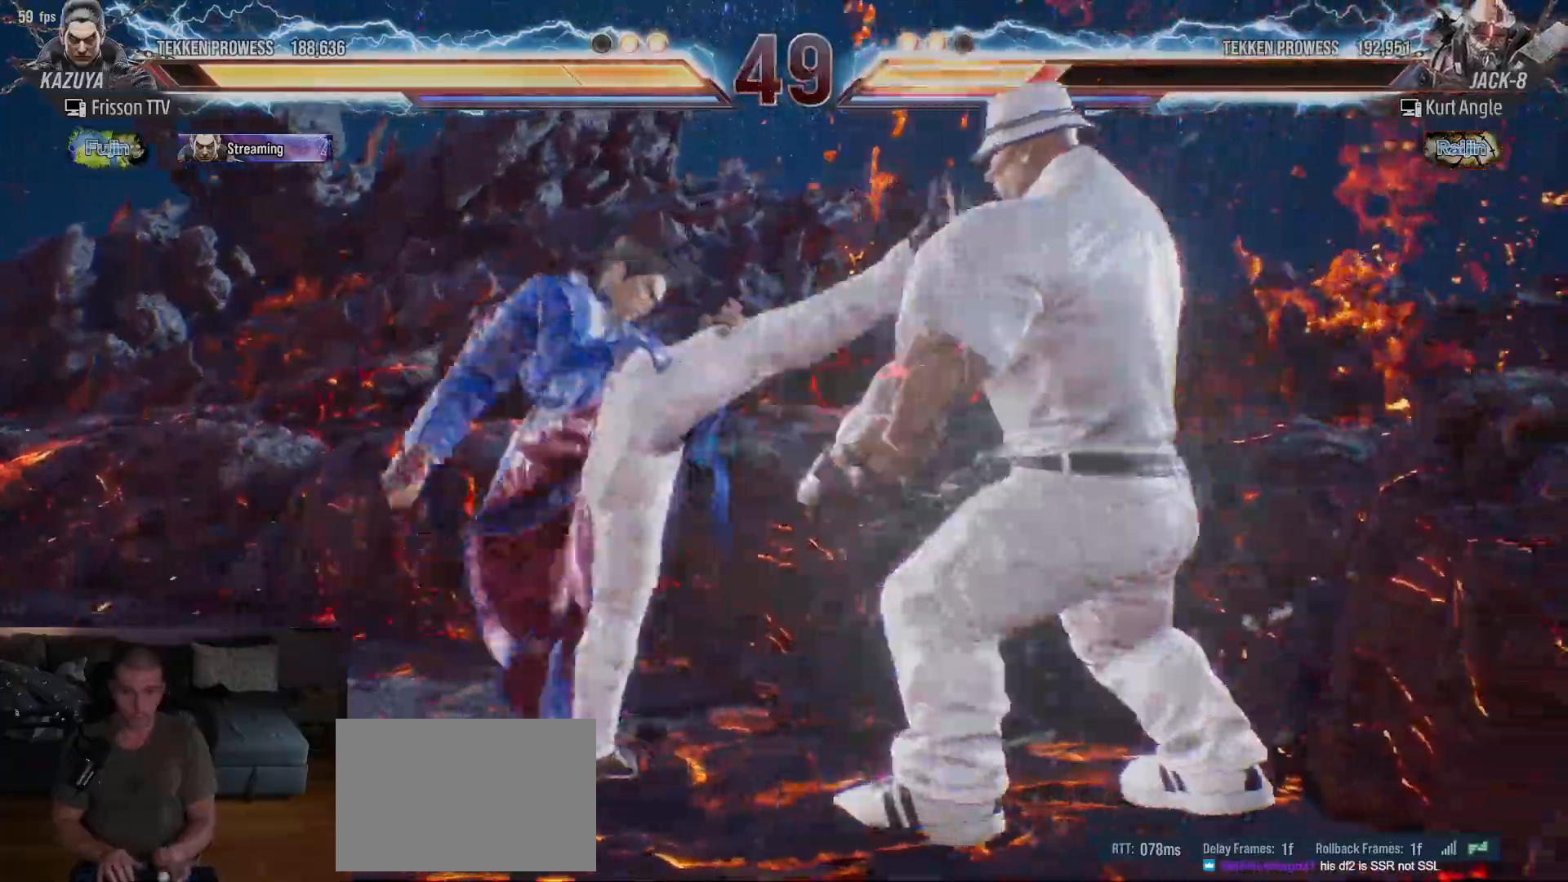
{"dt_ms": 1000, "buttons": [], "left_stick": "left"}
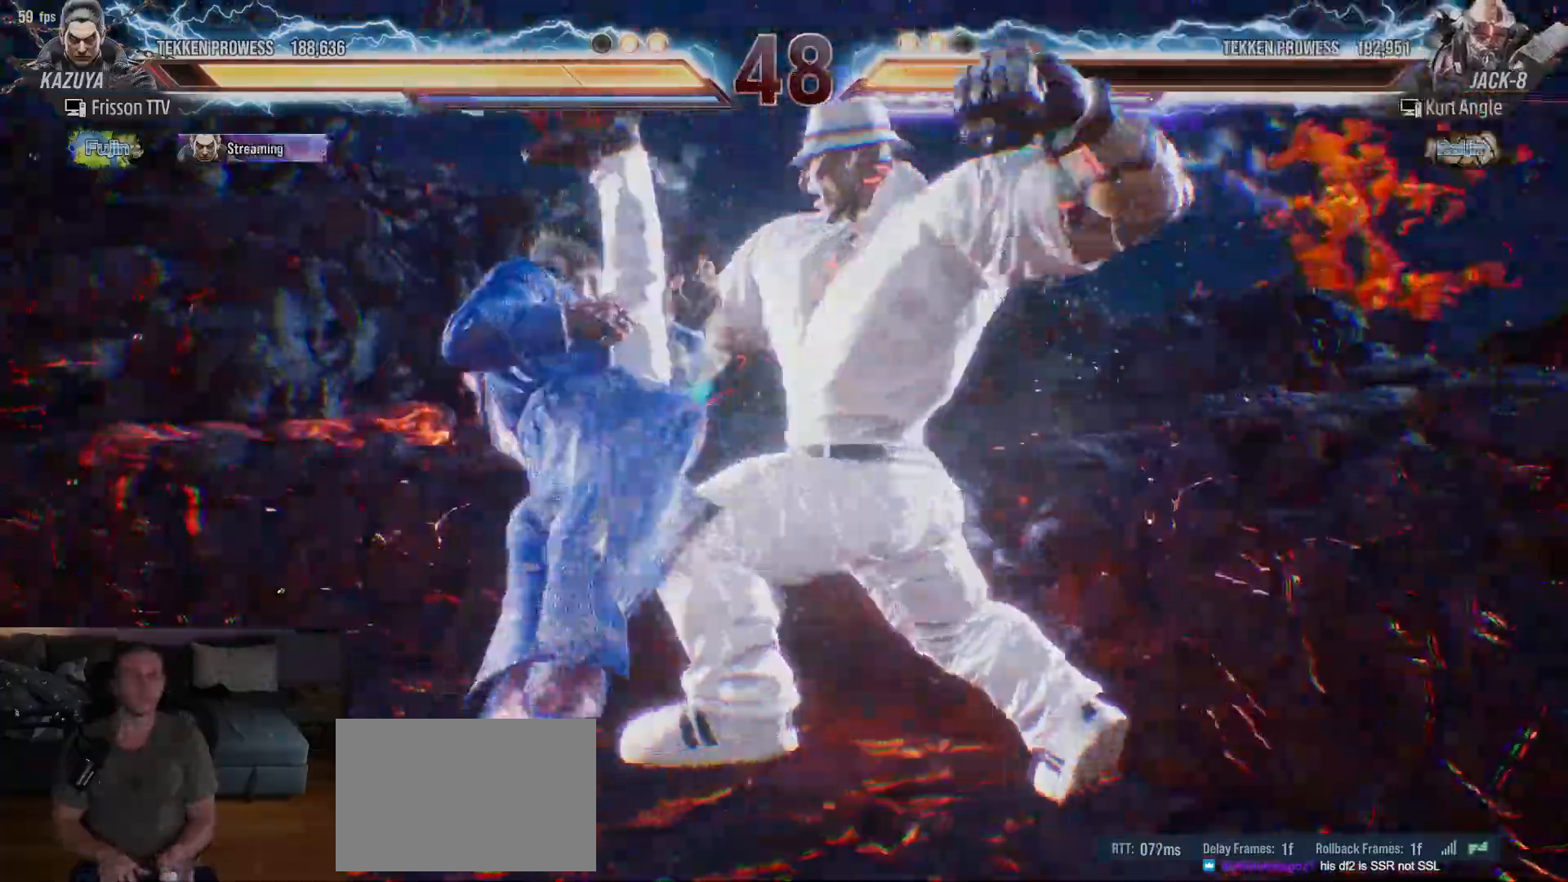
{"dt_ms": 500, "buttons": [], "left_stick": "left", "events": []}
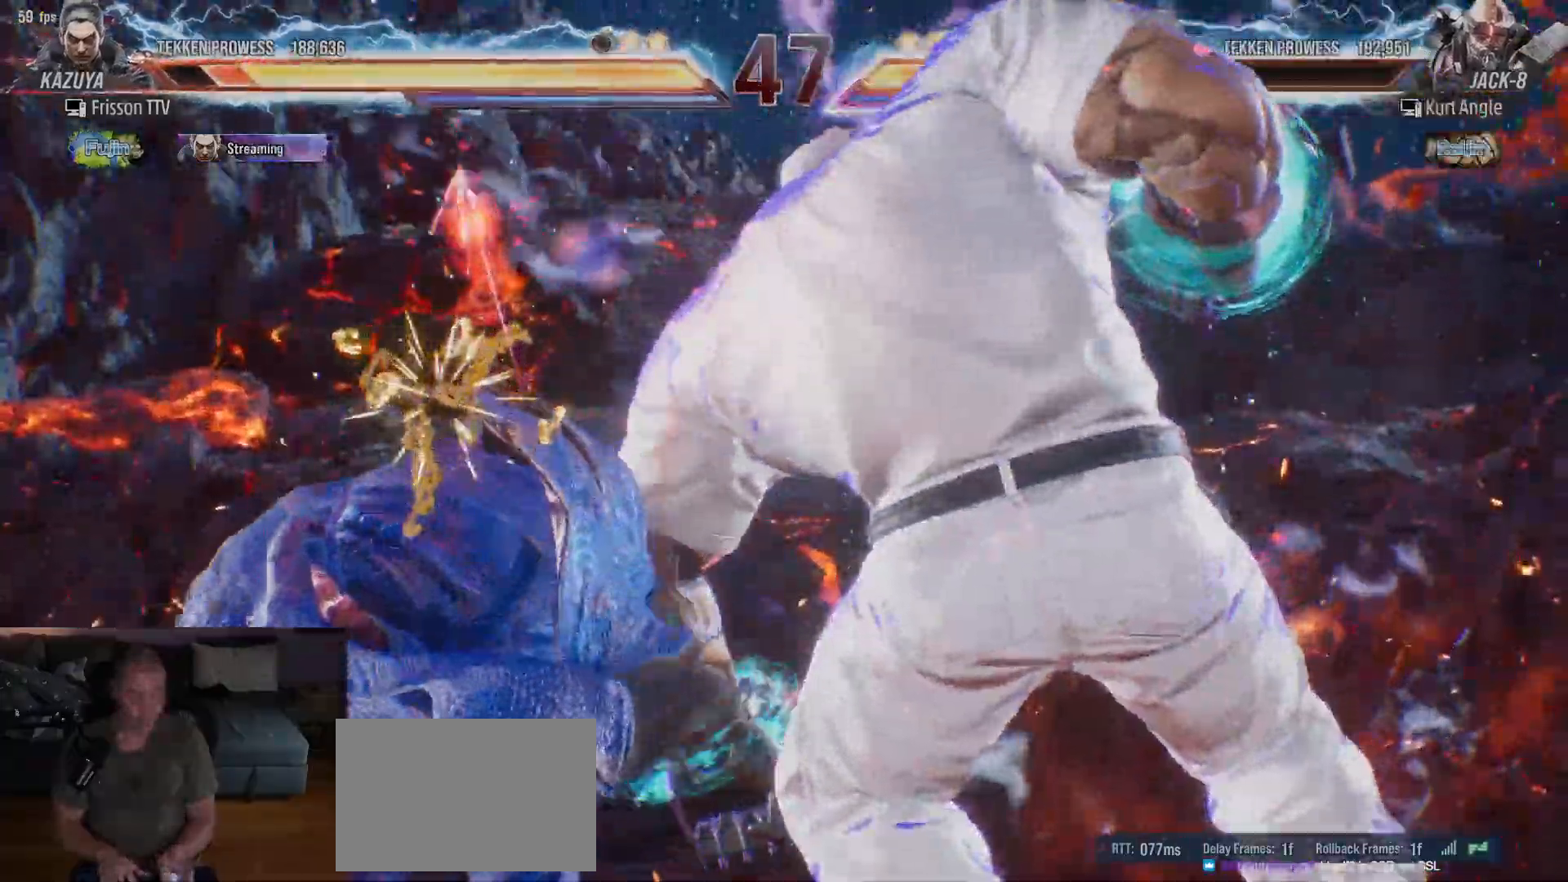
{"dt_ms": 500, "buttons": ["R1"], "left_stick": "center", "events": [[33, "left_stick", "center"], [367, "R1", "down"], [400, "R1", "up"], [450, "R1", "down"]]}
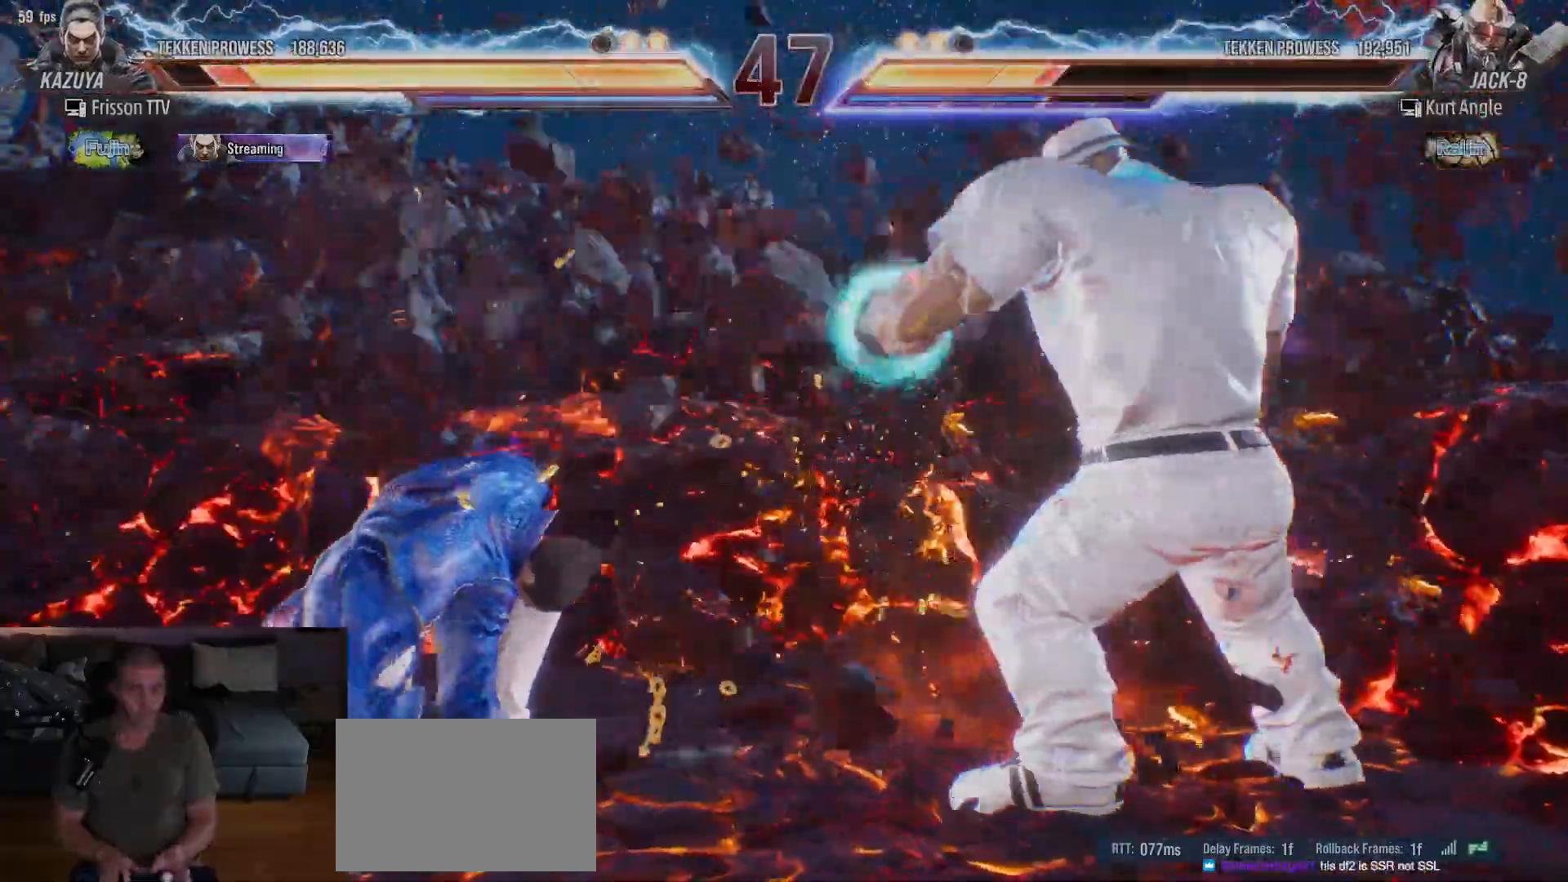
{"dt_ms": 500, "buttons": [], "left_stick": "center", "events": [[17, "R1", "up"], [50, "R1", "down"], [100, "R1", "up"]]}
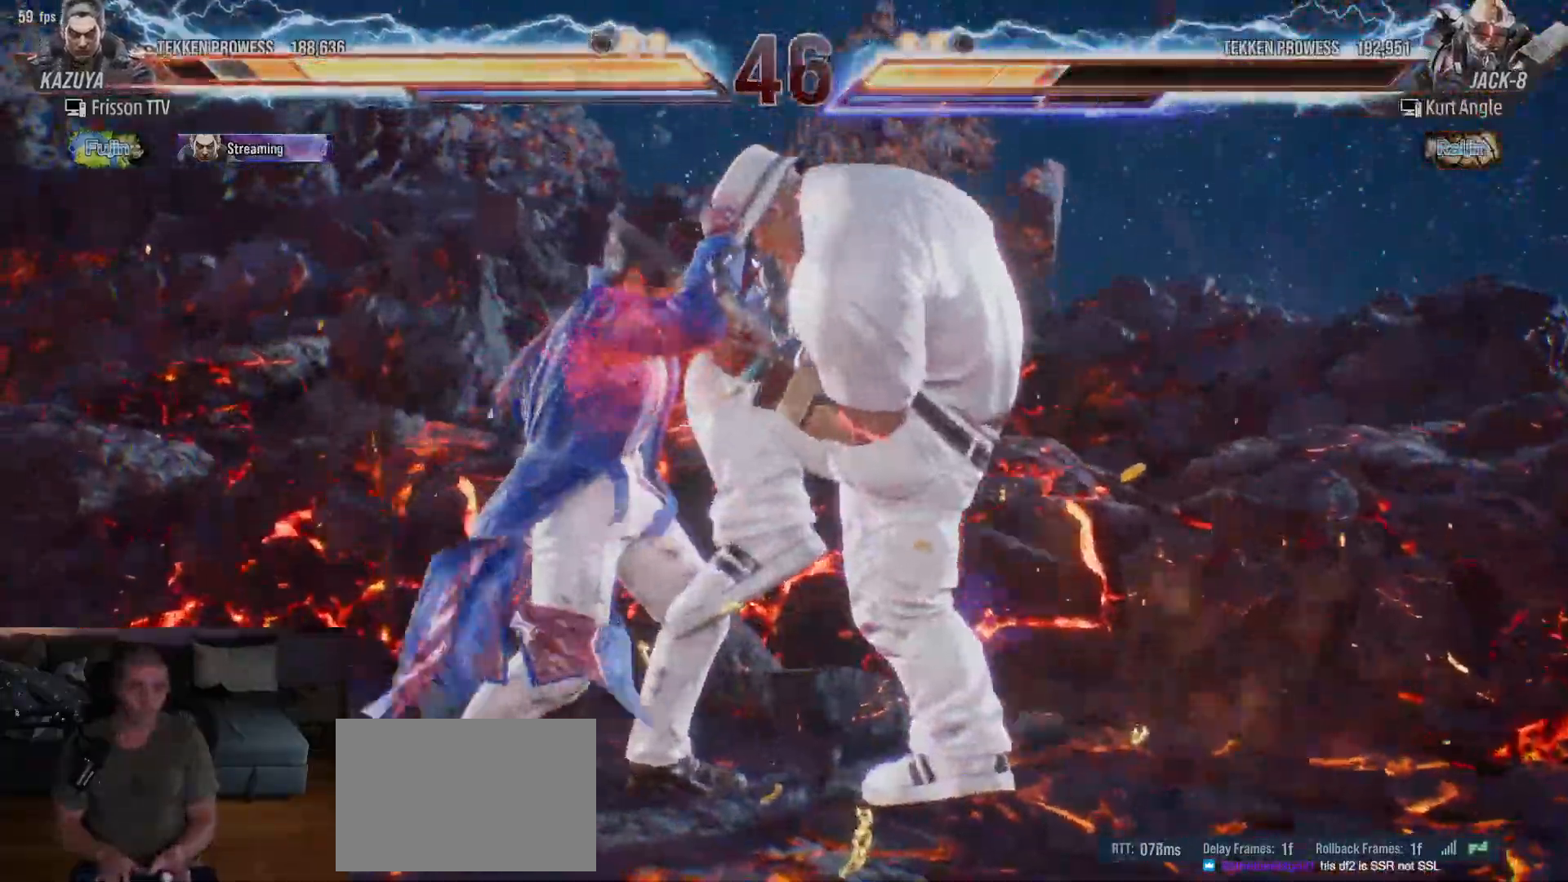
{"dt_ms": 500, "buttons": [], "left_stick": "center", "events": []}
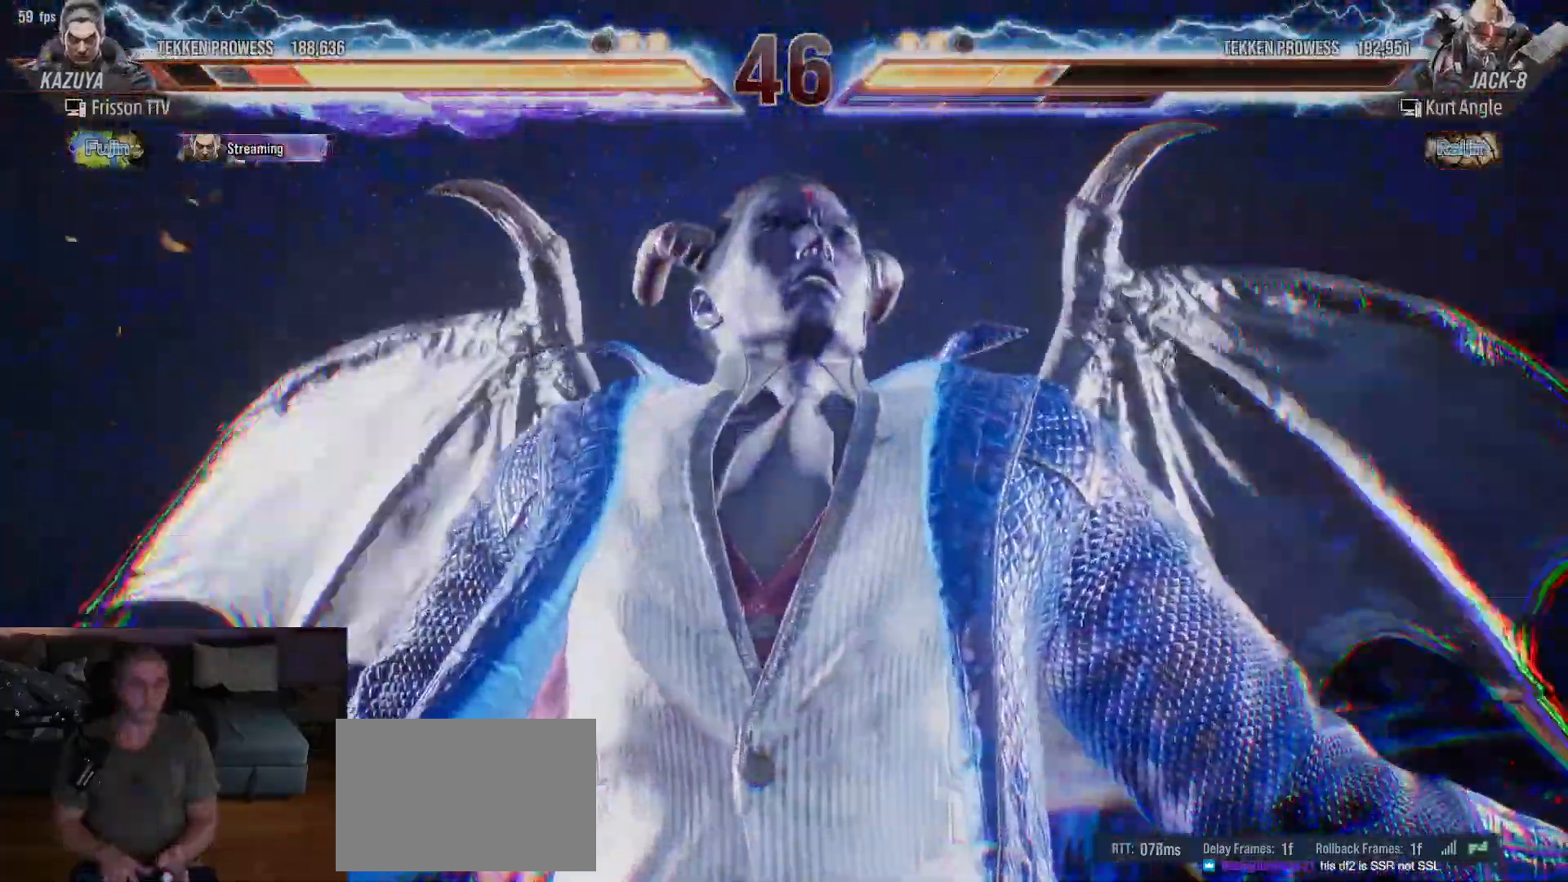
{"dt_ms": 500, "buttons": [], "left_stick": "center", "events": []}
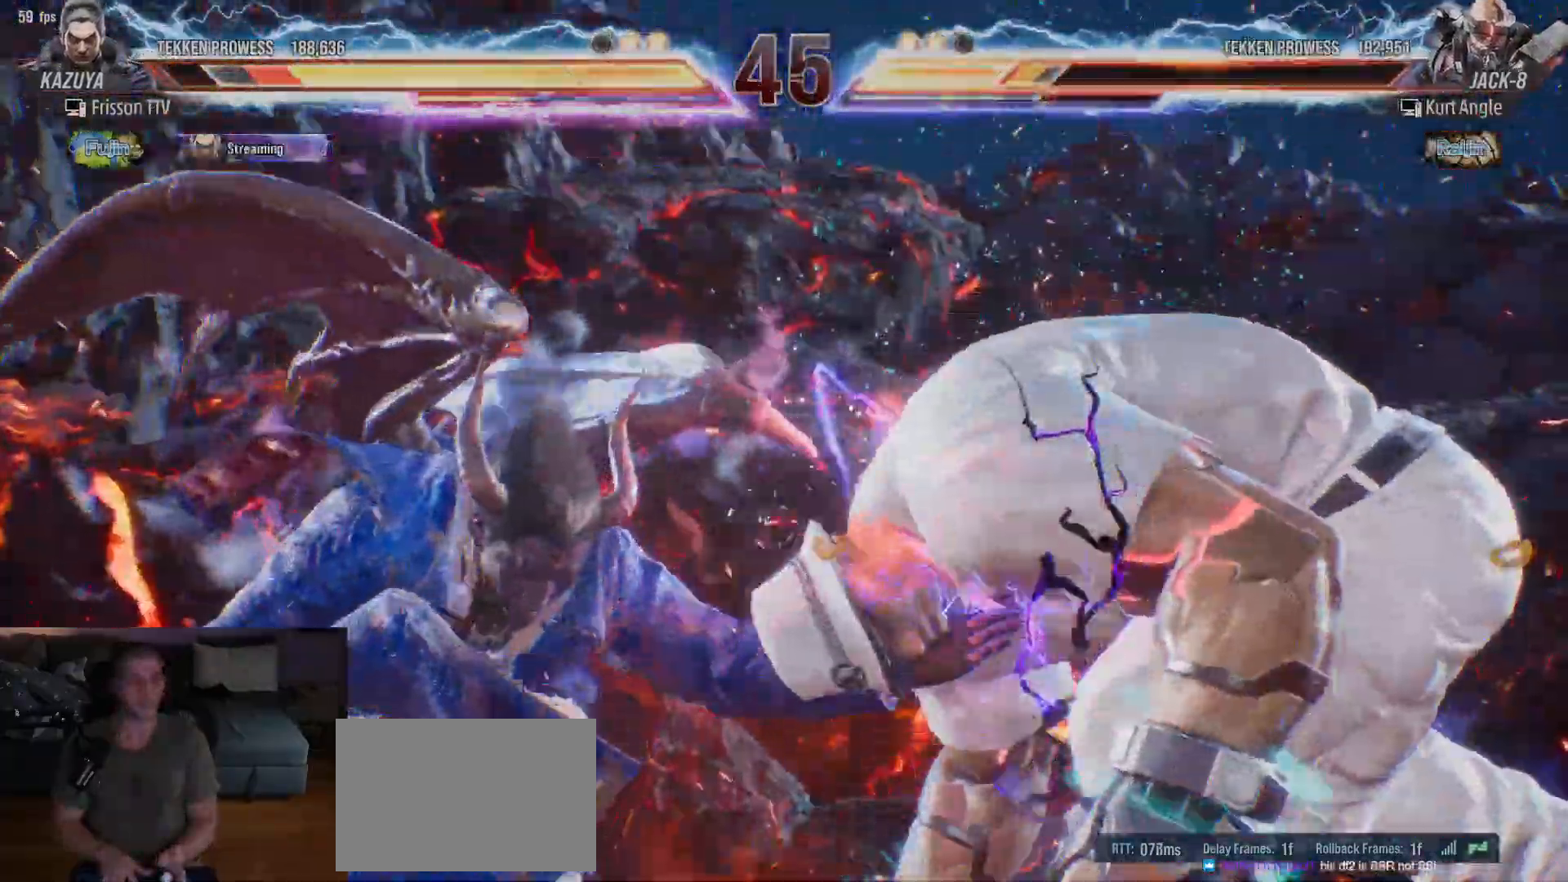
{"dt_ms": 500, "buttons": [], "left_stick": "center", "events": []}
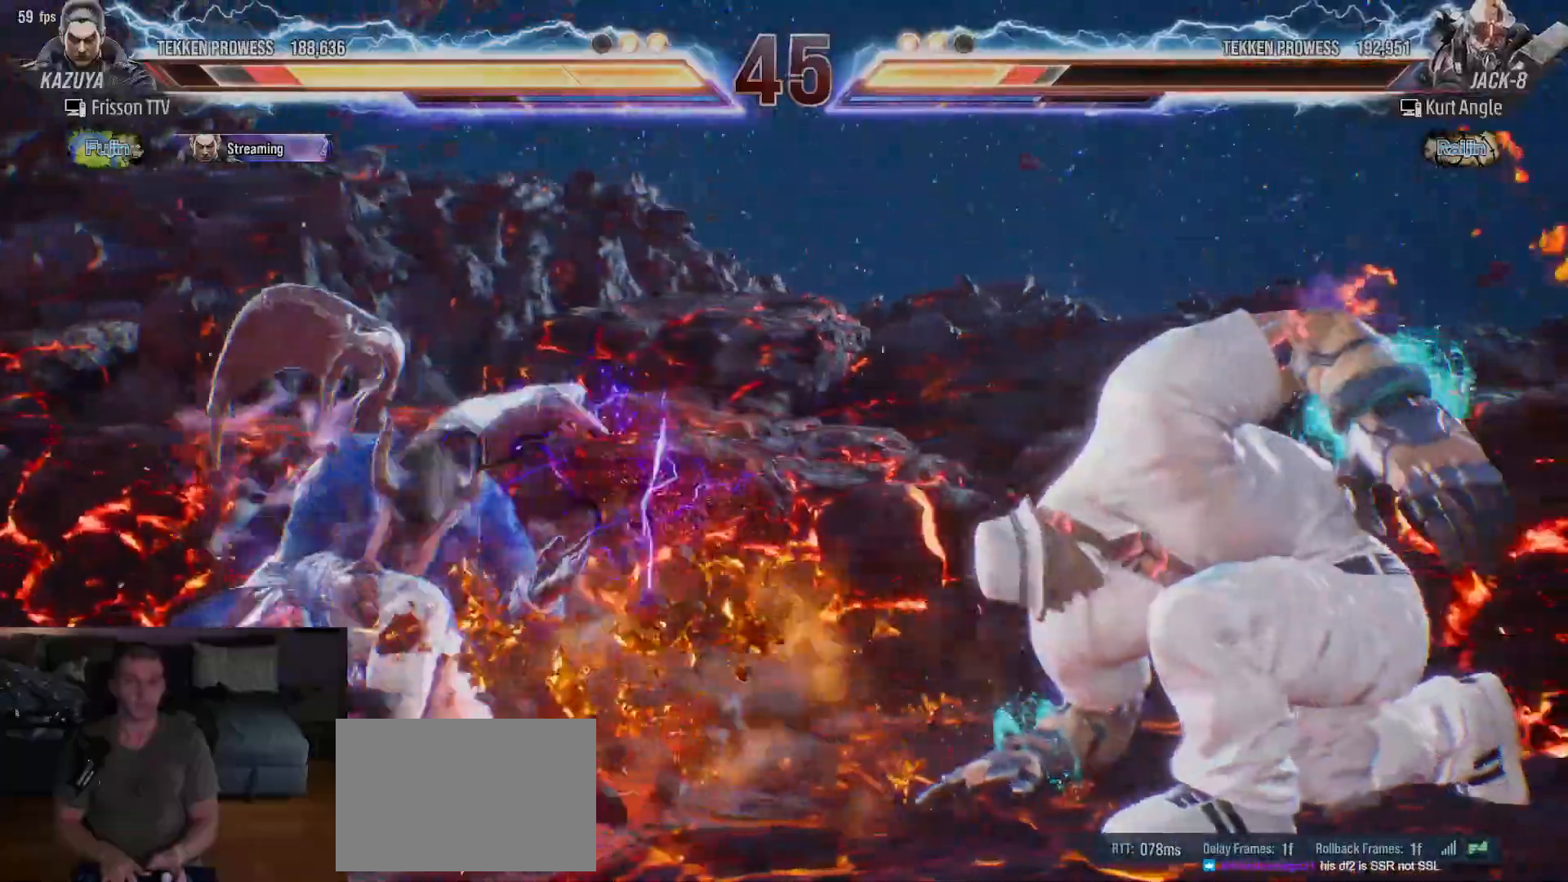
{"dt_ms": 500, "buttons": [], "left_stick": "left", "events": [[83, "left_stick", "left"], [167, "left_stick", "center"], [250, "left_stick", "left"]]}
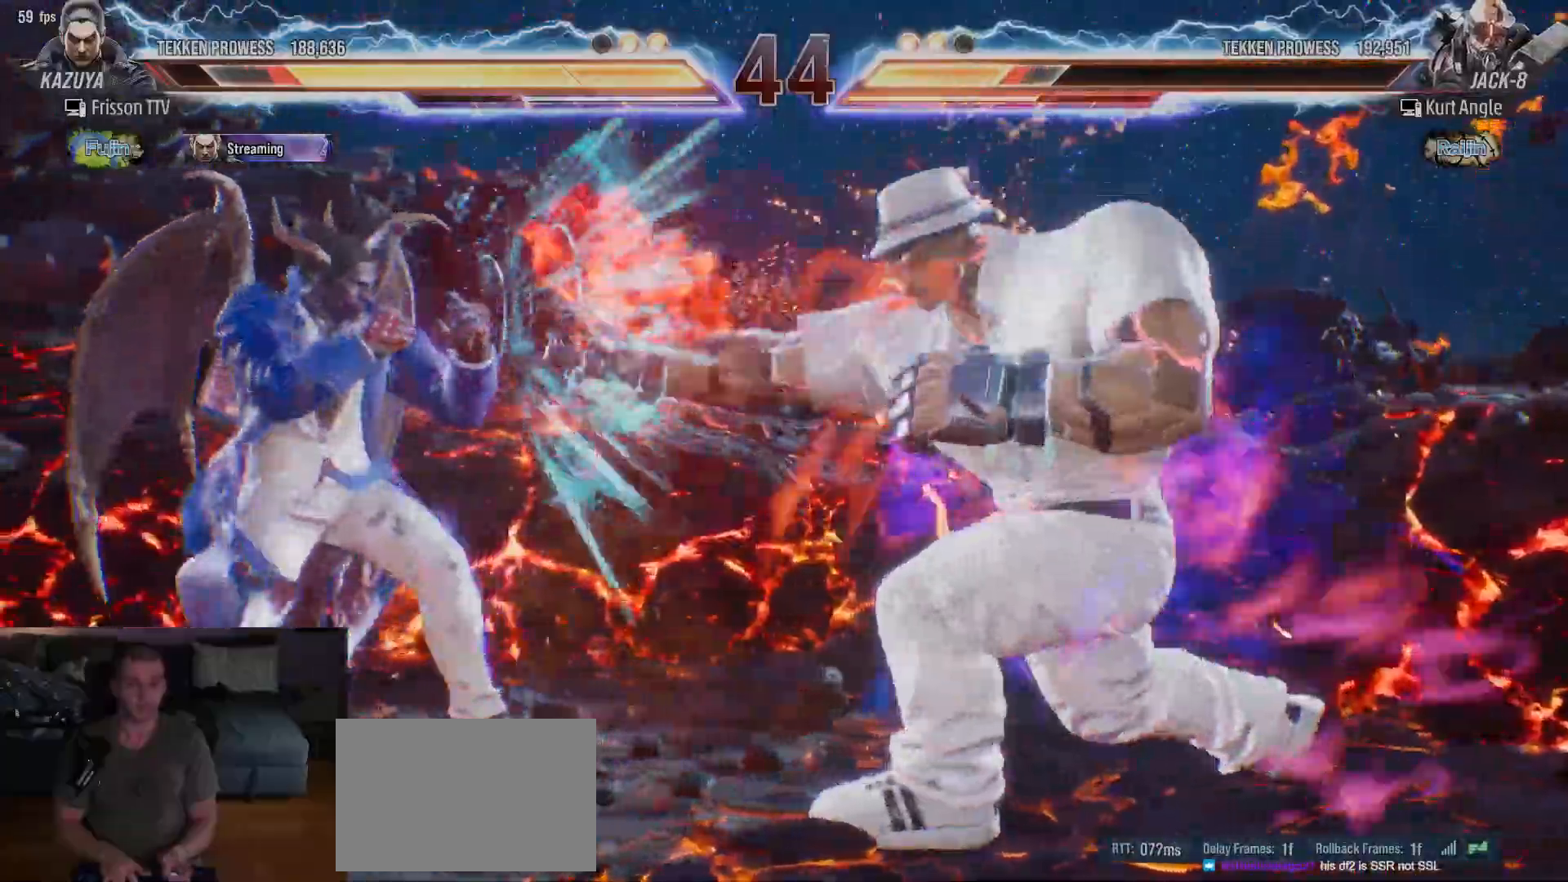
{"dt_ms": 500, "buttons": [], "left_stick": "left", "events": []}
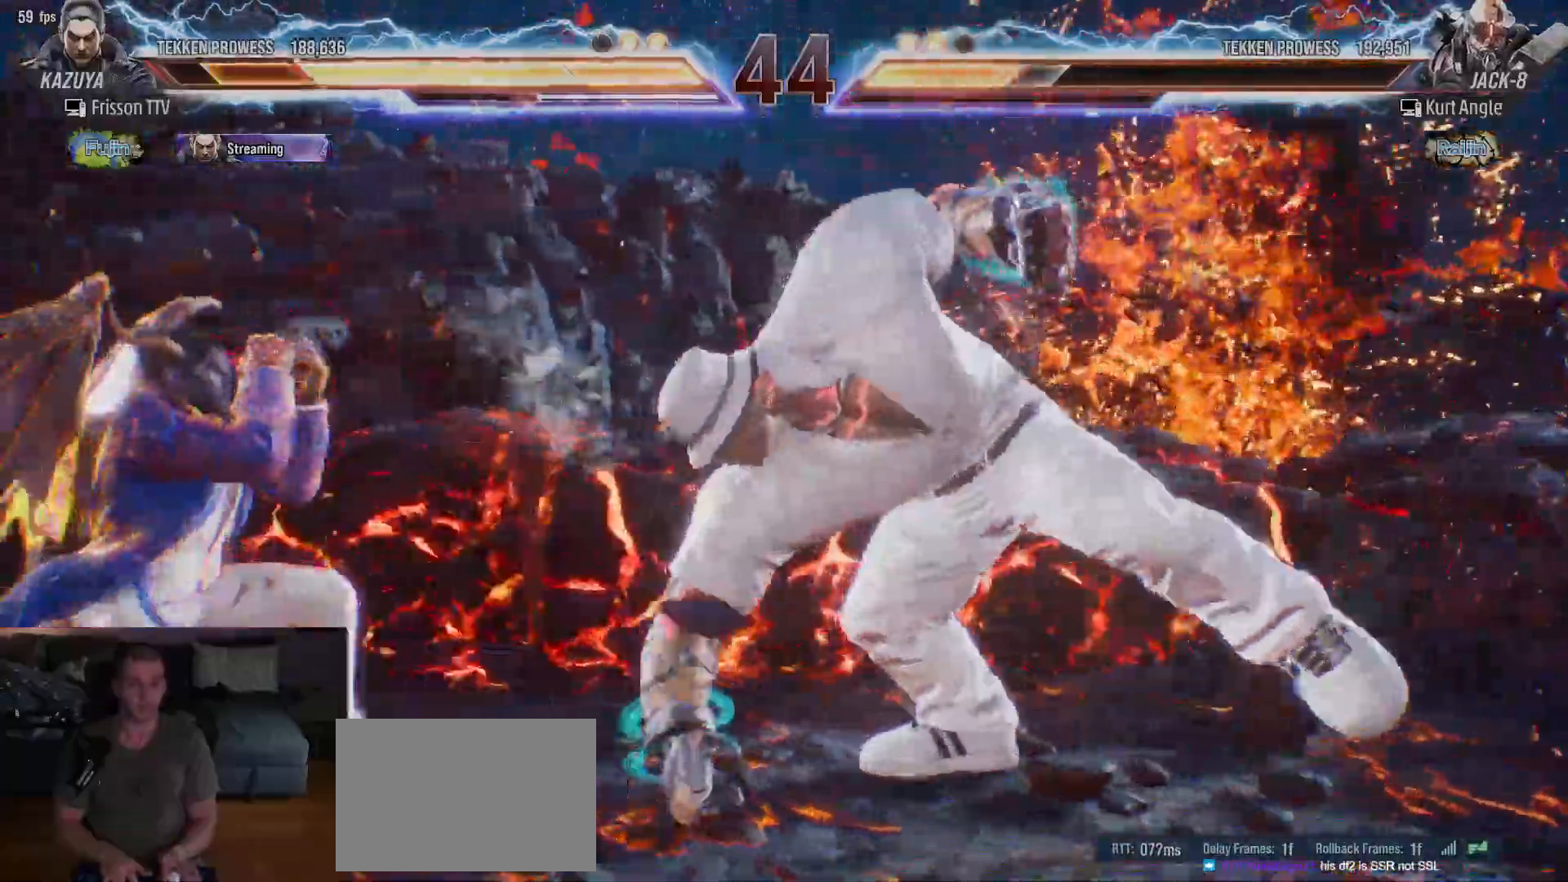
{"dt_ms": 500, "buttons": [], "left_stick": "left"}
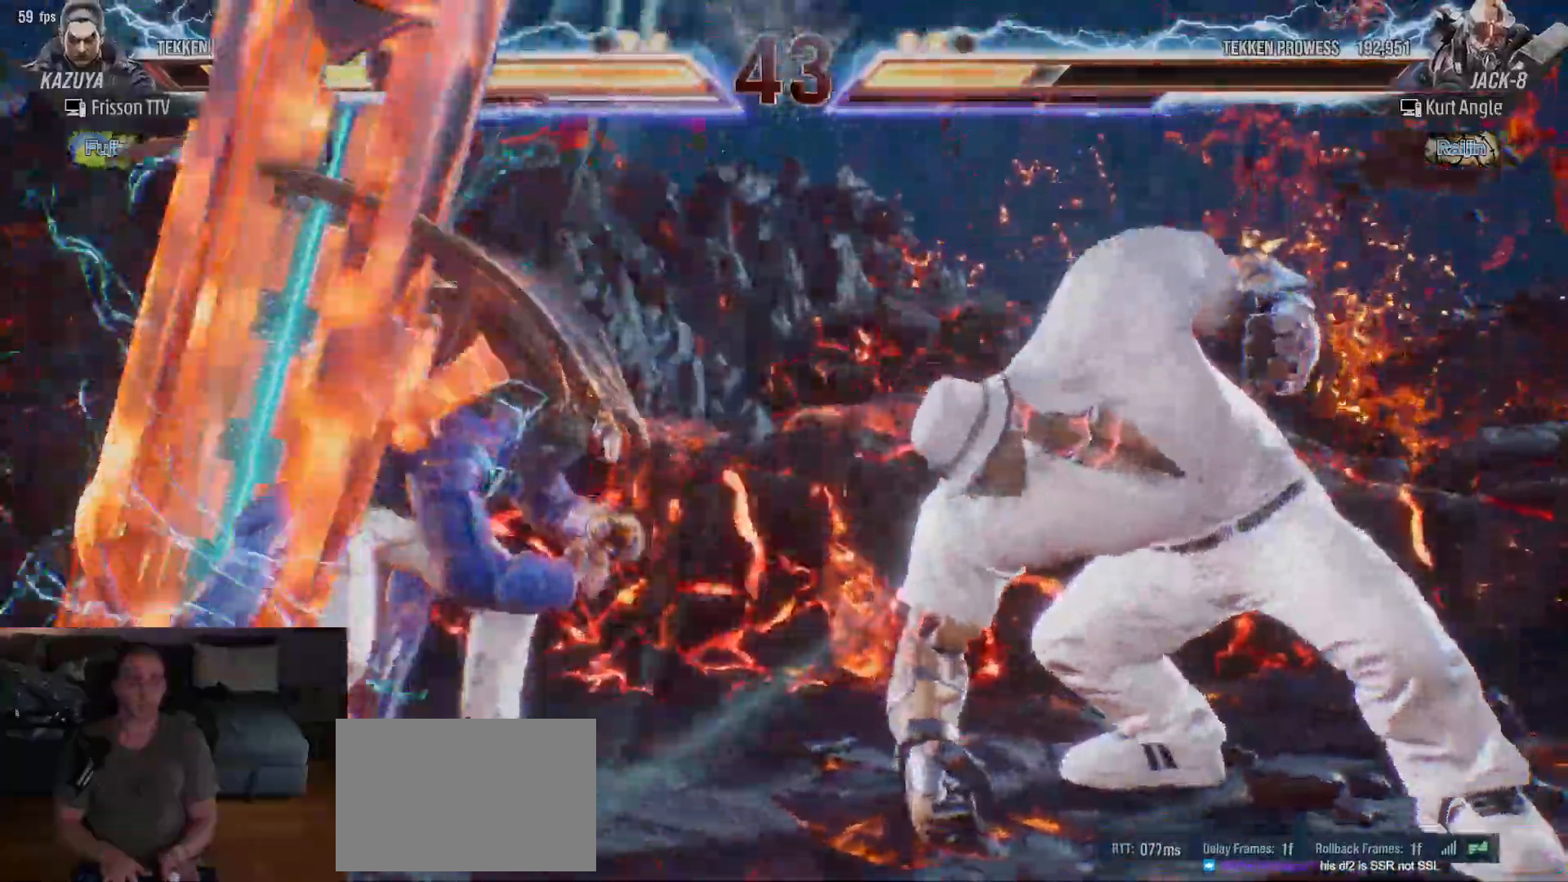
{"dt_ms": 1000, "buttons": [], "left_stick": "right"}
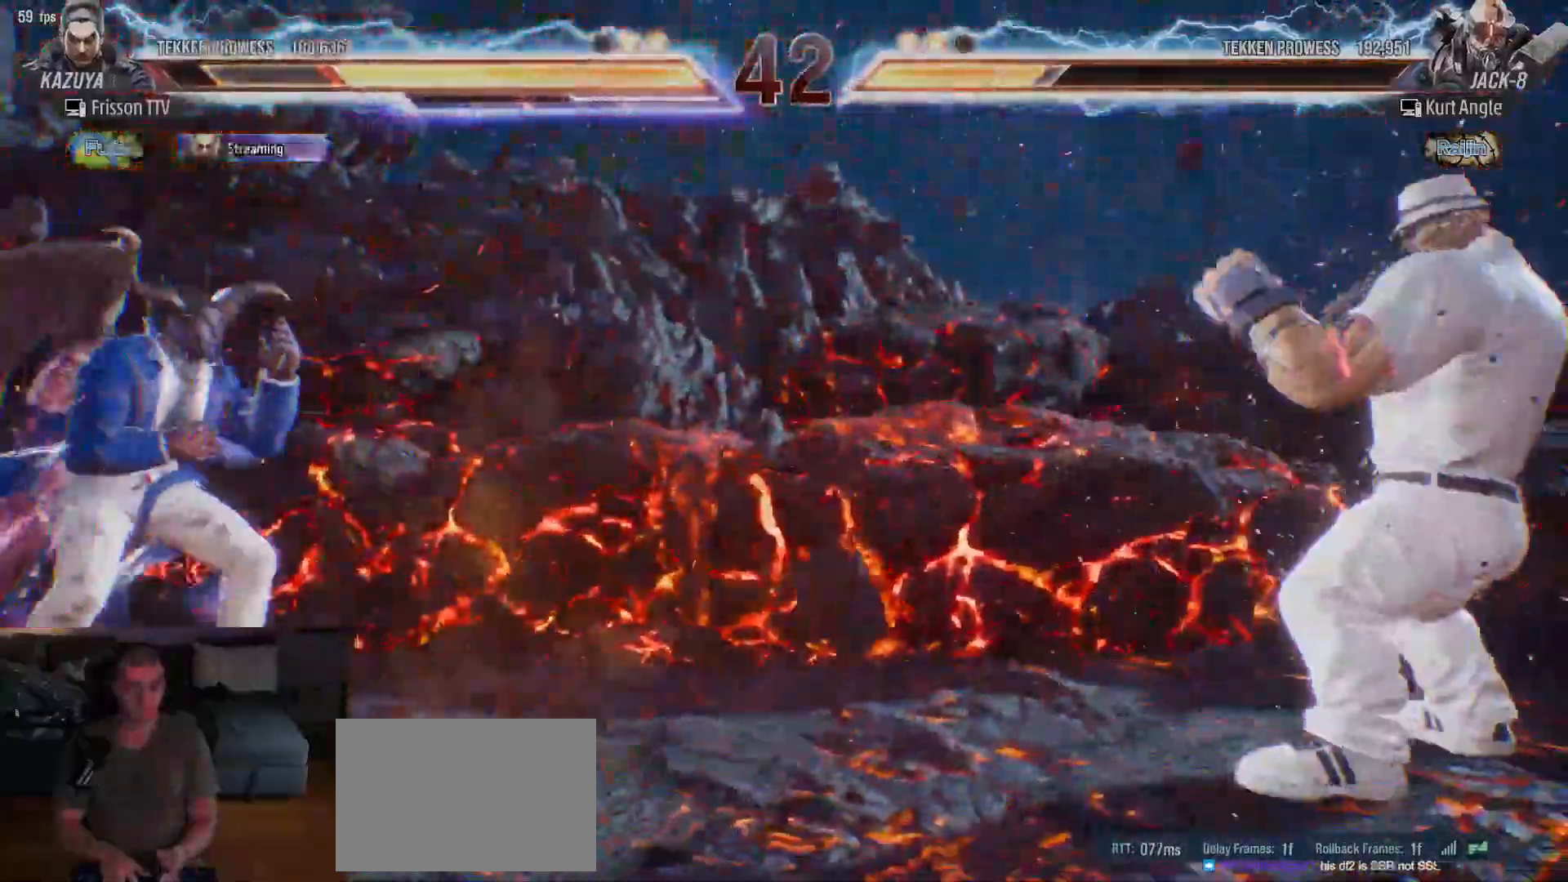
{"dt_ms": 1000, "buttons": [], "left_stick": "right"}
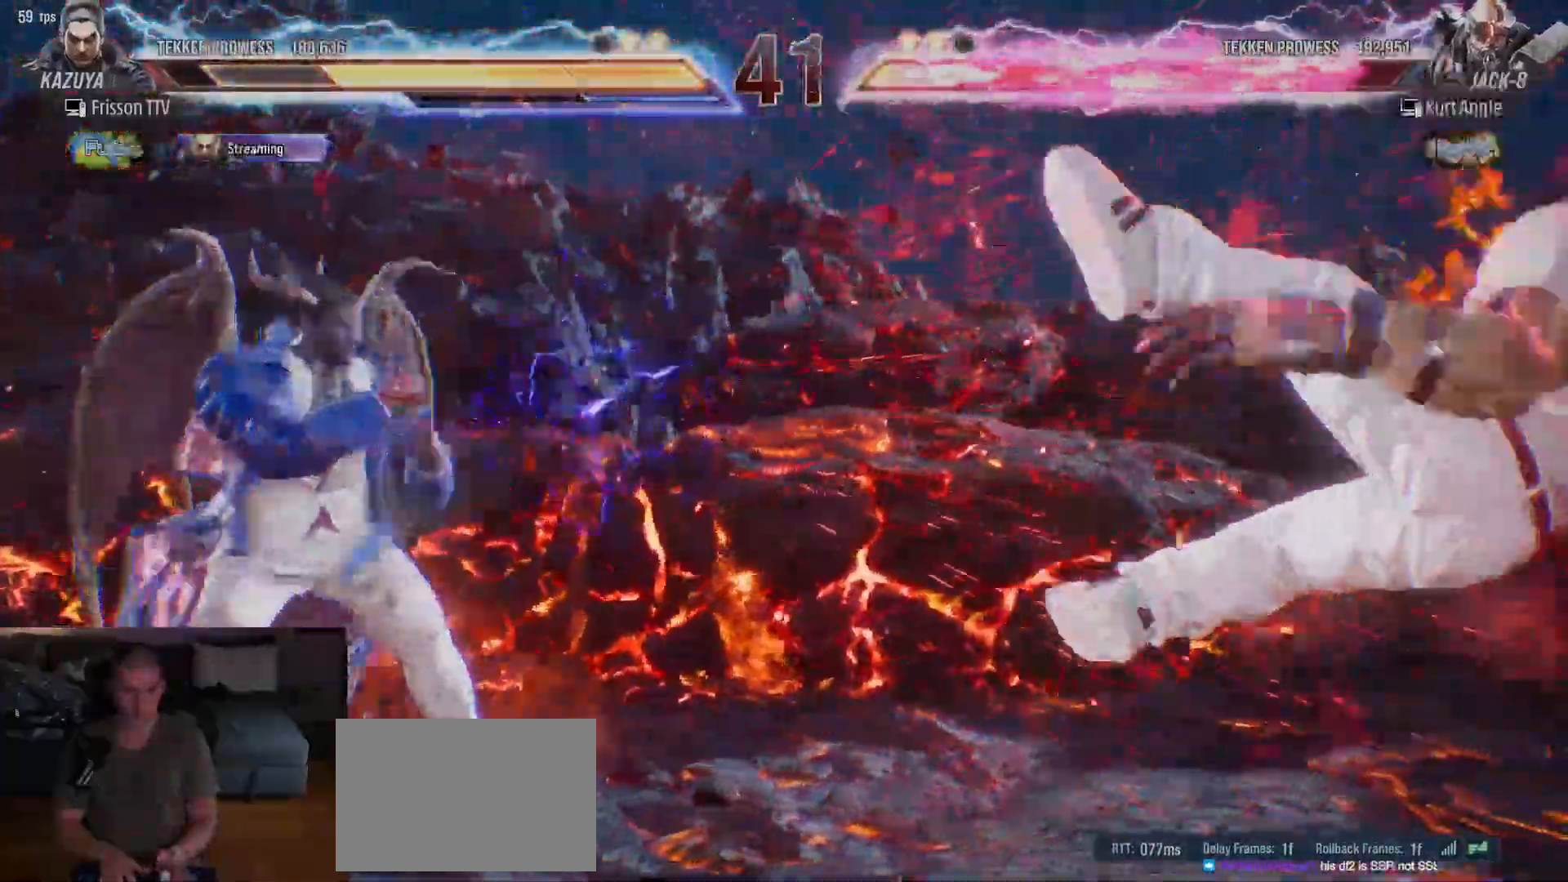
{"dt_ms": 500, "buttons": [], "left_stick": "center"}
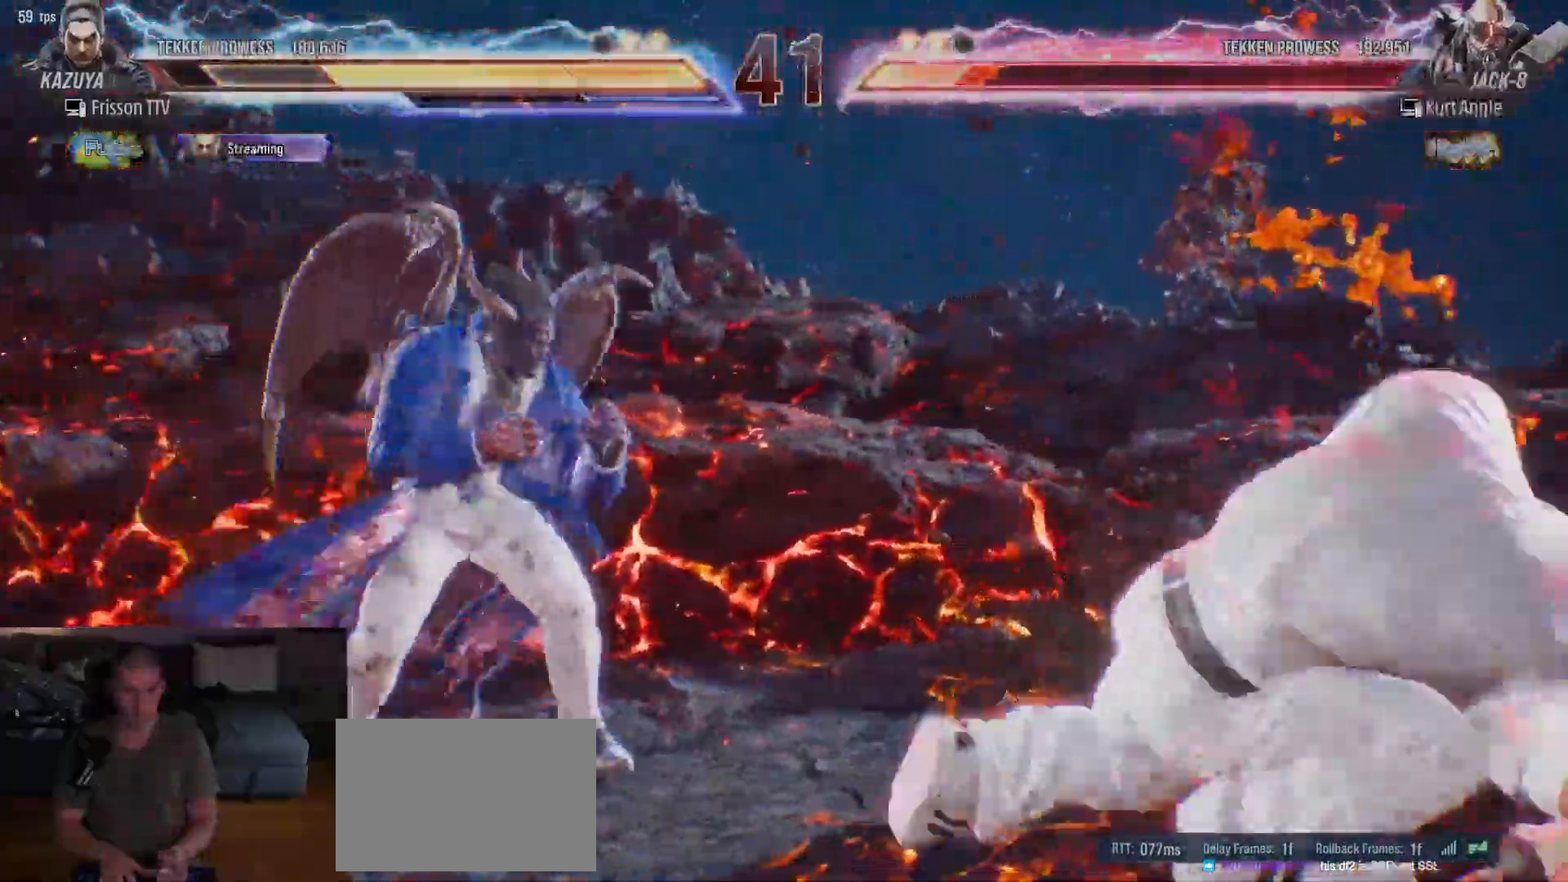
{"dt_ms": 500, "buttons": ["TRIANGLE"], "left_stick": "right", "events": [[67, "left_stick", "down"], [150, "left_stick", "center"], [283, "left_stick", "right"], [333, "left_stick", "center"], [383, "left_stick", "right"], [450, "TRIANGLE", "down"]]}